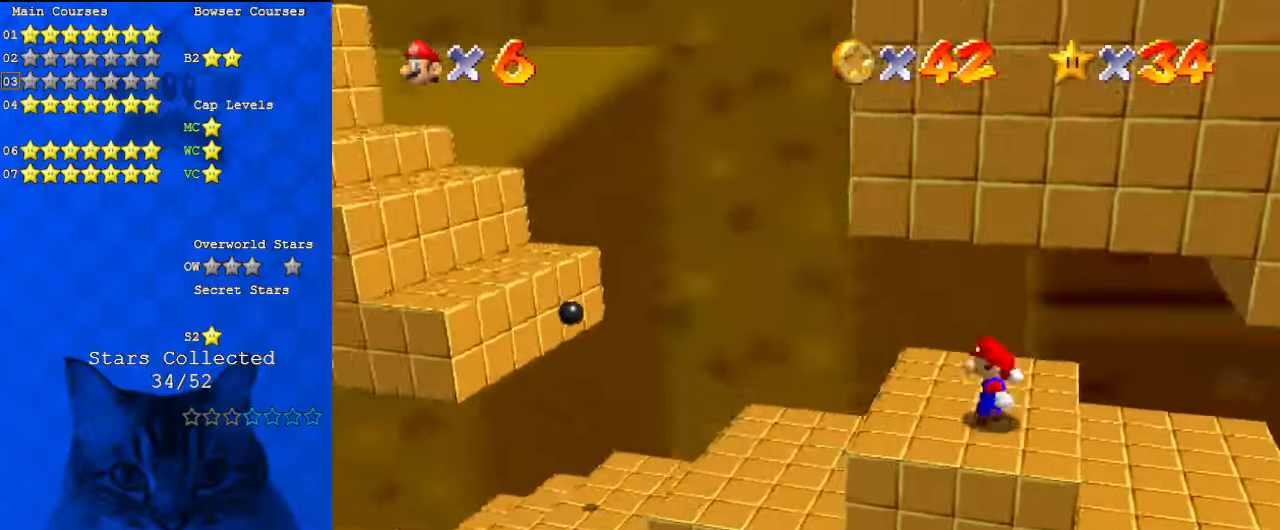
Gameplay with keyboard; each line is a JSON object with the keys held at the frame after it. "events" lists presses ("down") and releases ("up") of "a", "c", "ctrl", "d", "down", "left", "return", "right", "s", "shift", "up", "w", "x" and "y" between this image and that frame as [ms after this image, input, new state], when the widget could be followed in between. No other keys are recorded. Mouse input is not recorded.
{"keys": ["right", "shift"], "events": [[133, "shift", "down"], [233, "right", "down"], [267, "left", "up"]]}
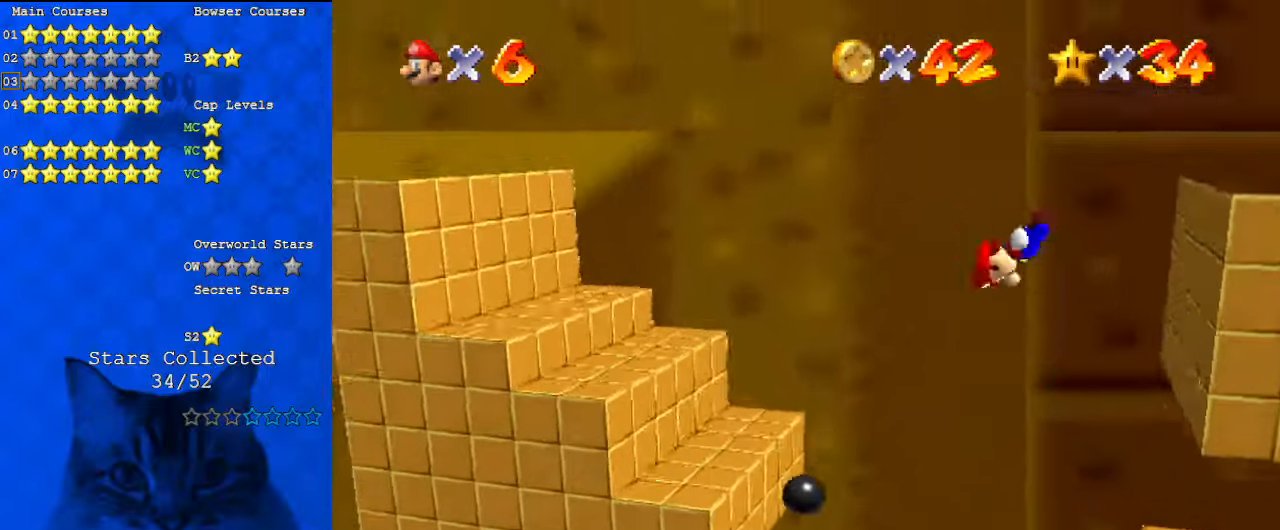
{"keys": ["right"], "events": [[200, "shift", "up"]]}
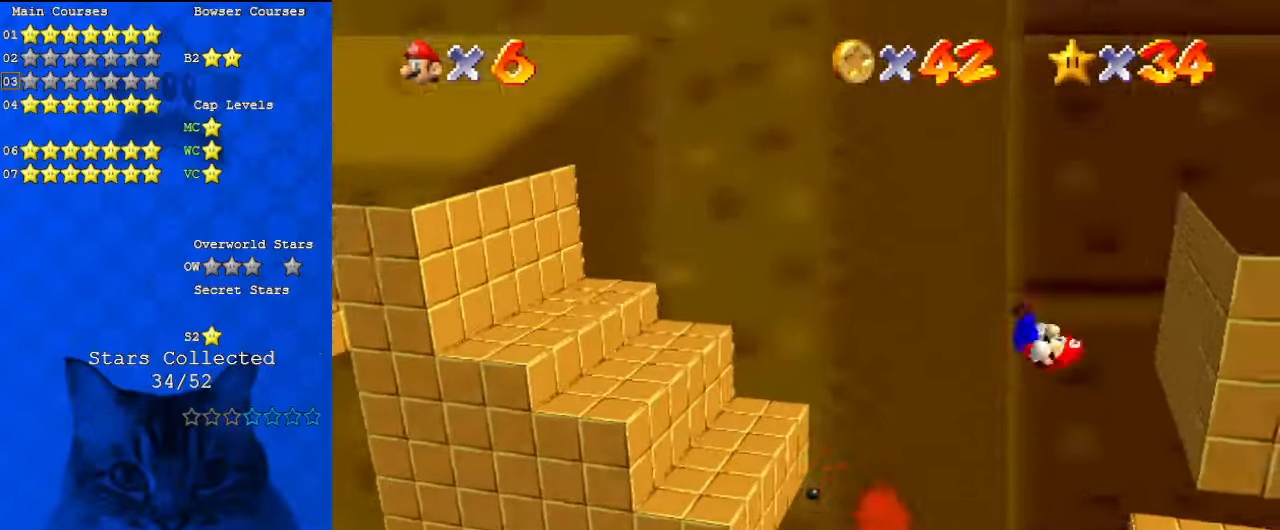
{"keys": [], "events": [[267, "up", "down"], [333, "right", "up"], [400, "up", "up"]]}
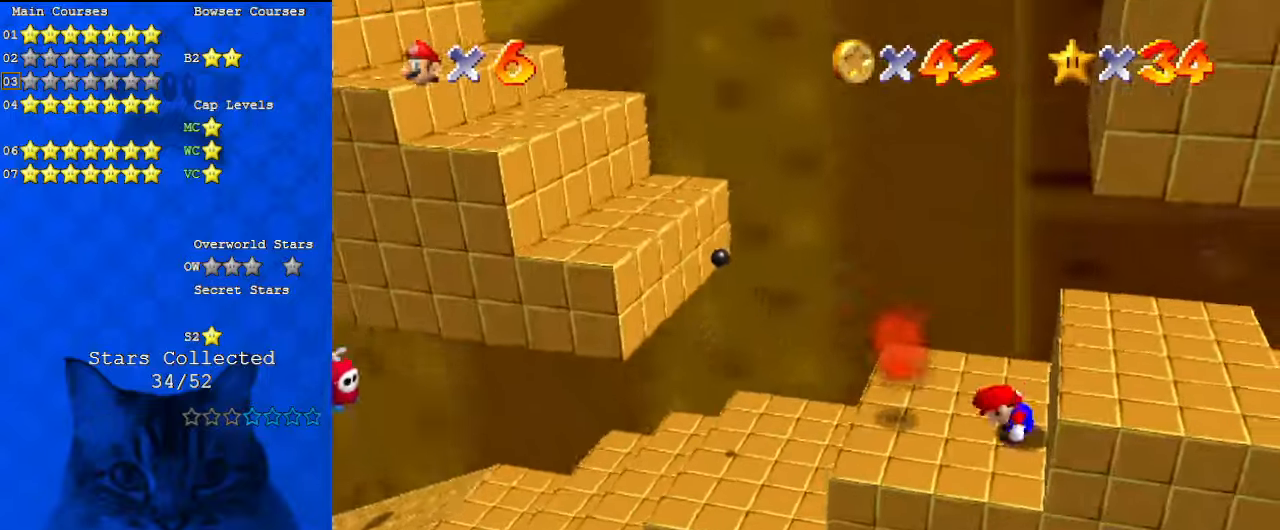
{"keys": ["ctrl", "left"], "events": [[167, "shift", "down"], [300, "left", "down"], [500, "ctrl", "down"], [500, "shift", "up"]]}
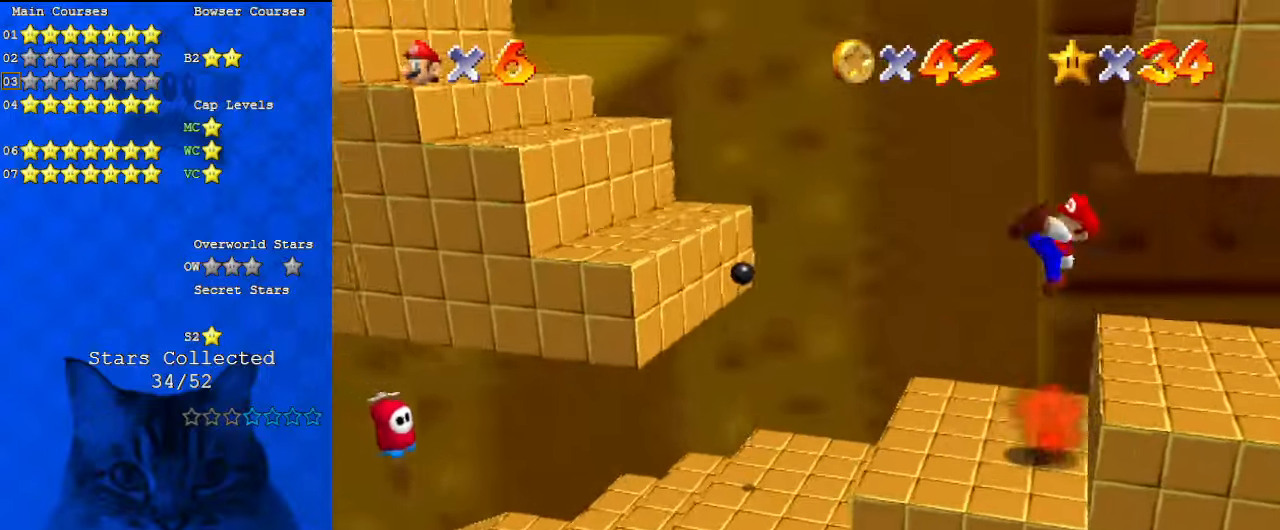
{"keys": ["left", "shift"], "events": [[67, "ctrl", "up"], [367, "shift", "down"]]}
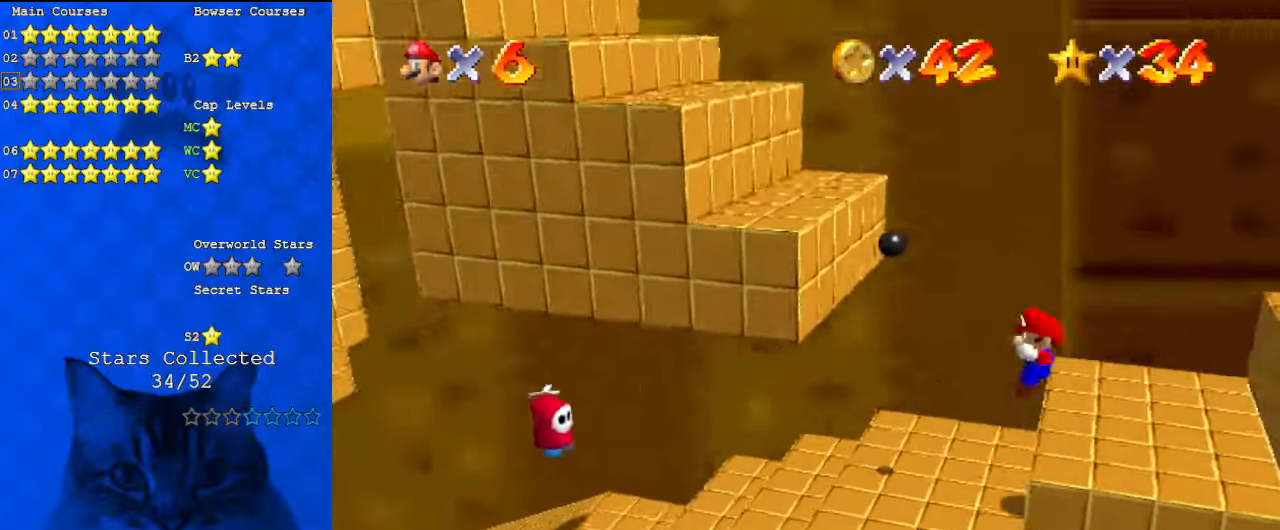
{"keys": ["left", "shift"], "events": [[33, "left", "up"], [100, "right", "down"], [133, "right", "up"], [367, "left", "down"]]}
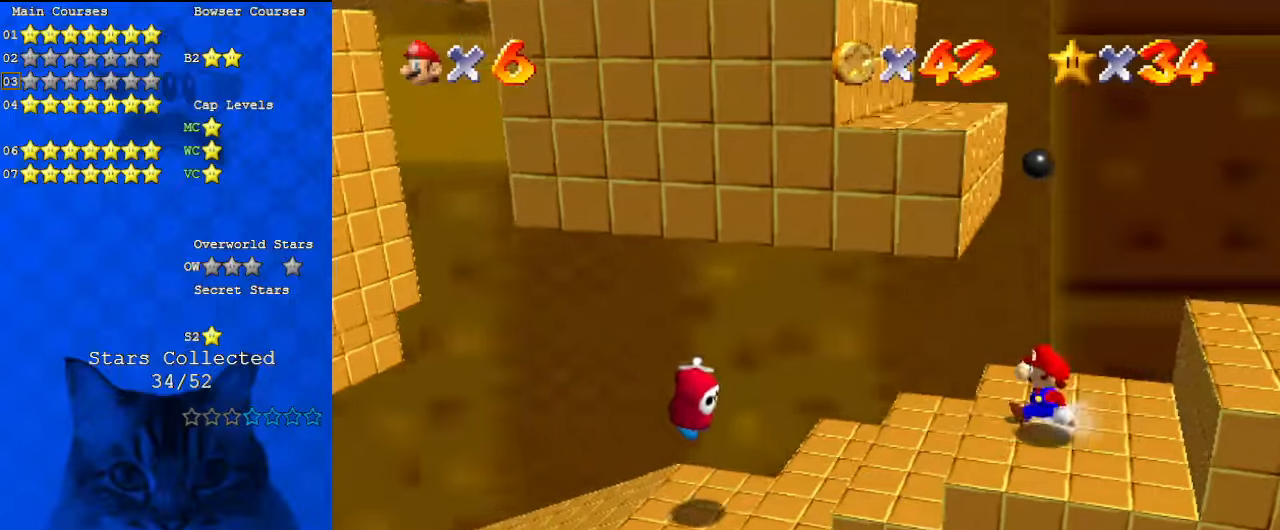
{"keys": ["right"], "events": [[300, "ctrl", "down"], [367, "right", "down"], [433, "ctrl", "up"], [433, "left", "up"], [467, "shift", "up"]]}
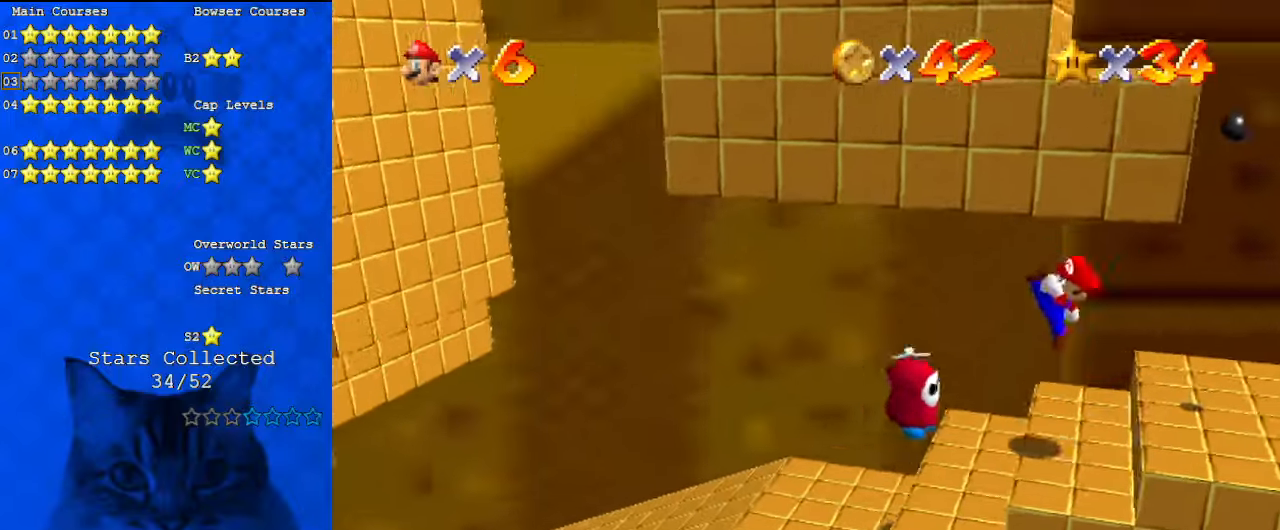
{"keys": ["ctrl", "shift"], "events": [[300, "right", "up"], [333, "ctrl", "down"], [333, "shift", "down"]]}
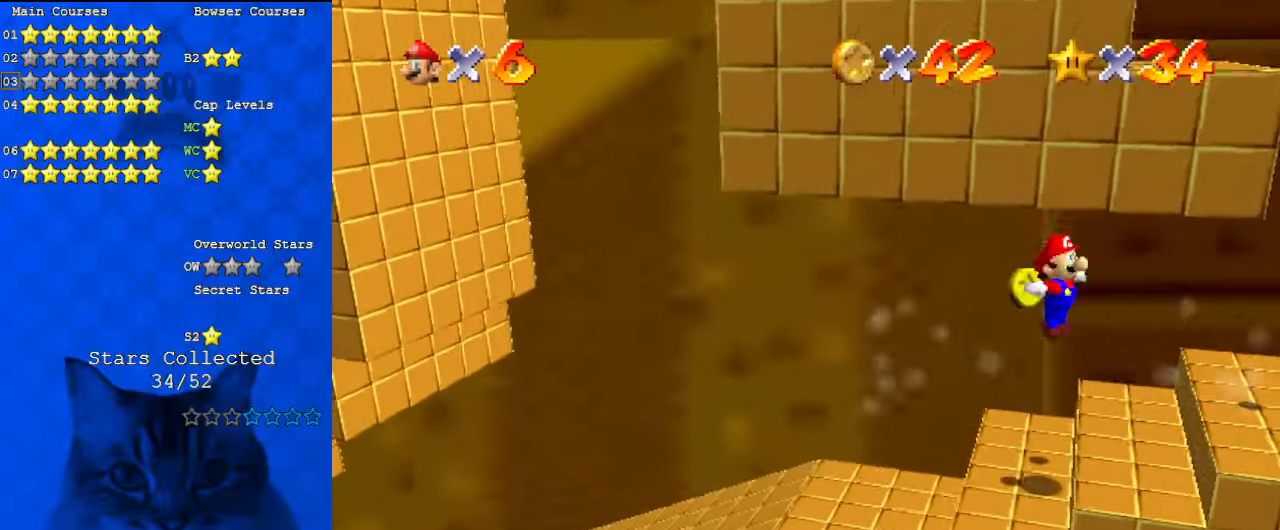
{"keys": ["up"], "events": [[33, "ctrl", "up"], [33, "shift", "up"], [267, "up", "down"]]}
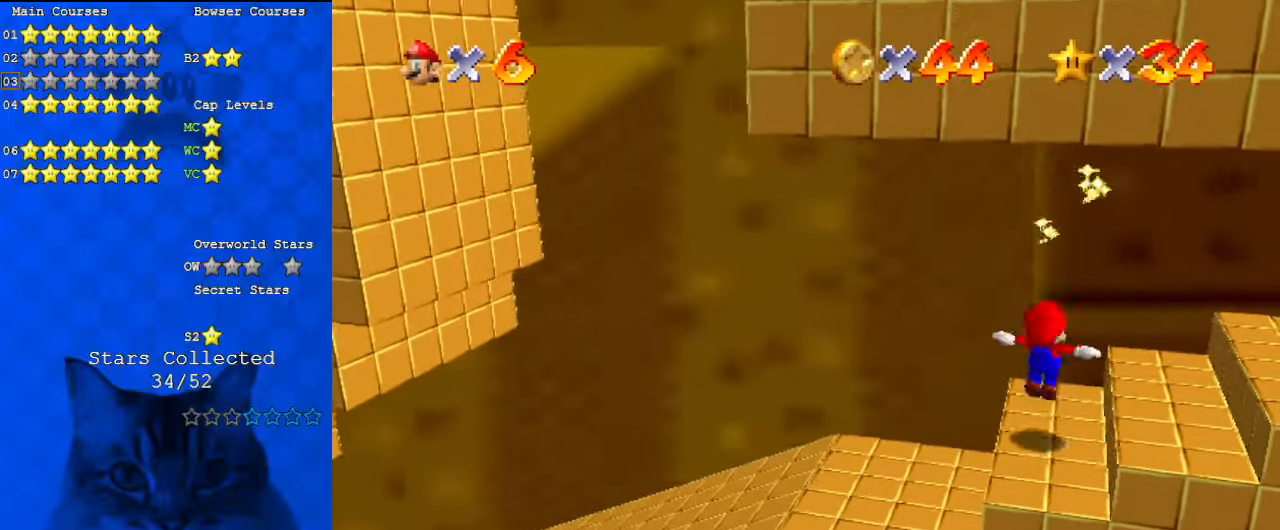
{"keys": [], "events": [[33, "right", "down"], [67, "up", "up"], [133, "down", "down"], [367, "d", "down"], [367, "right", "up"], [400, "down", "up"], [500, "d", "up"]]}
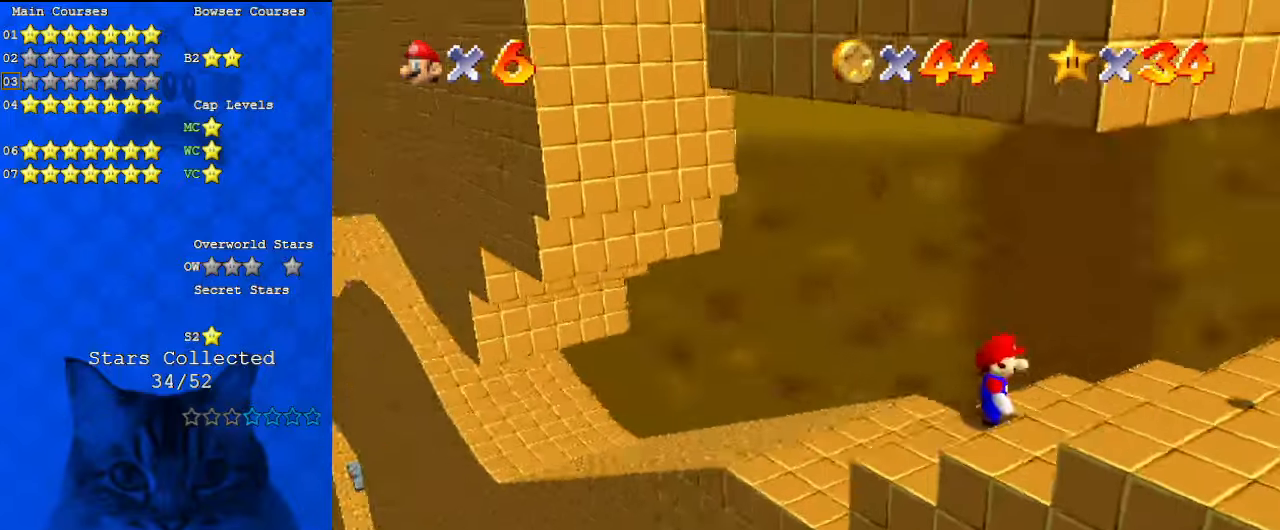
{"keys": ["left"], "events": [[233, "a", "down"], [367, "a", "up"], [400, "left", "down"]]}
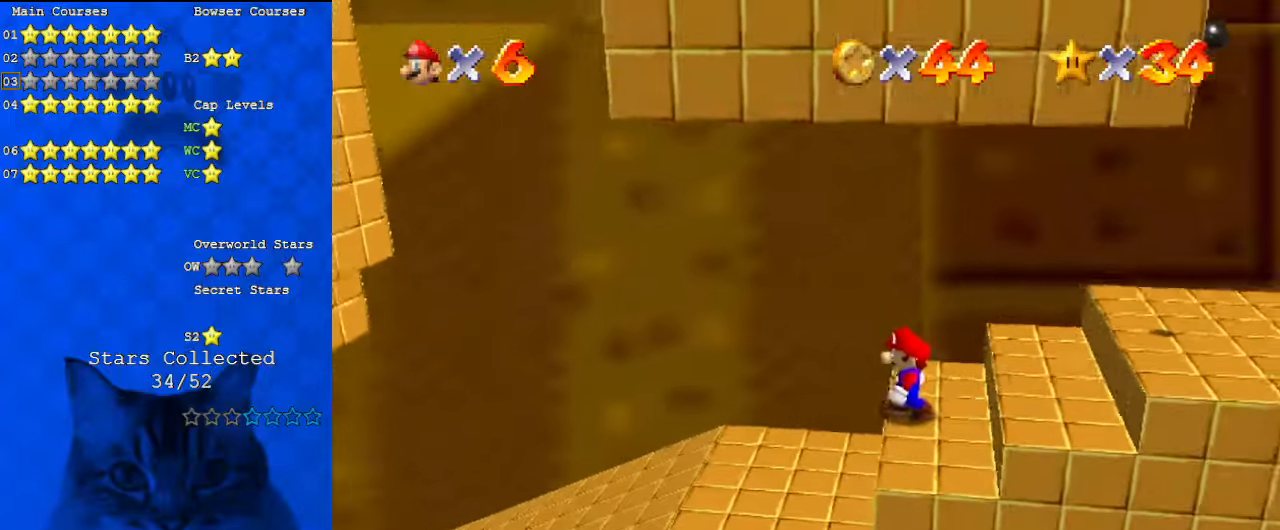
{"keys": ["left", "up"], "events": [[67, "left", "up"], [133, "ctrl", "down"], [133, "shift", "down"], [233, "ctrl", "up"], [233, "right", "down"], [267, "down", "down"], [267, "shift", "up"], [333, "d", "down"], [333, "down", "up"], [367, "right", "up"], [433, "left", "down"], [467, "d", "up"], [467, "up", "down"]]}
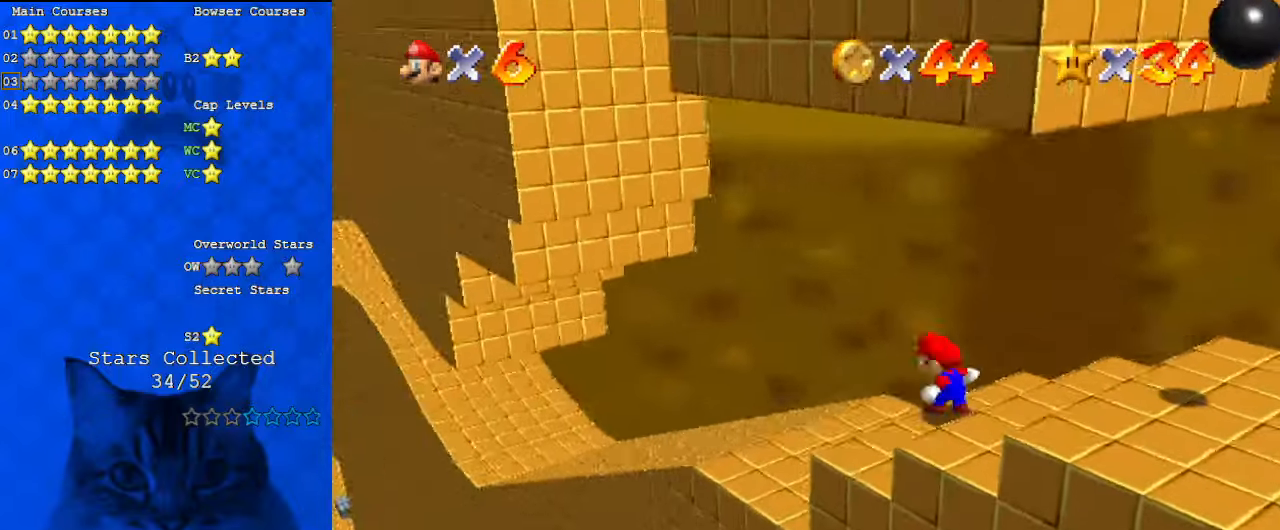
{"keys": ["left", "up"], "events": [[67, "shift", "down"], [233, "shift", "up"]]}
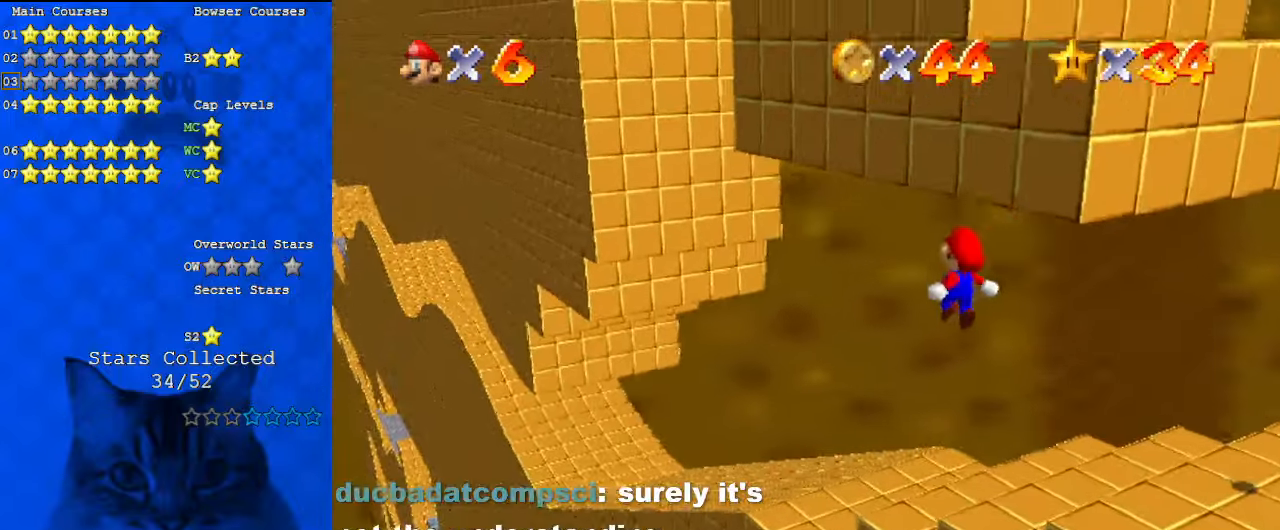
{"keys": ["left", "shift", "up"], "events": [[433, "shift", "down"]]}
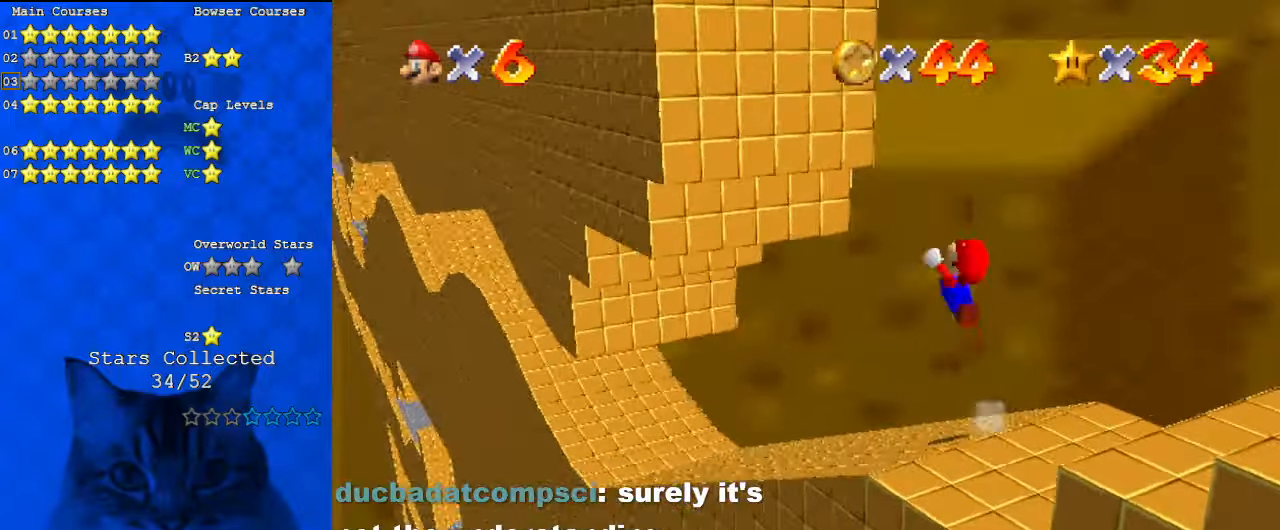
{"keys": ["left", "shift"], "events": [[33, "a", "down"], [167, "up", "up"], [267, "a", "up"]]}
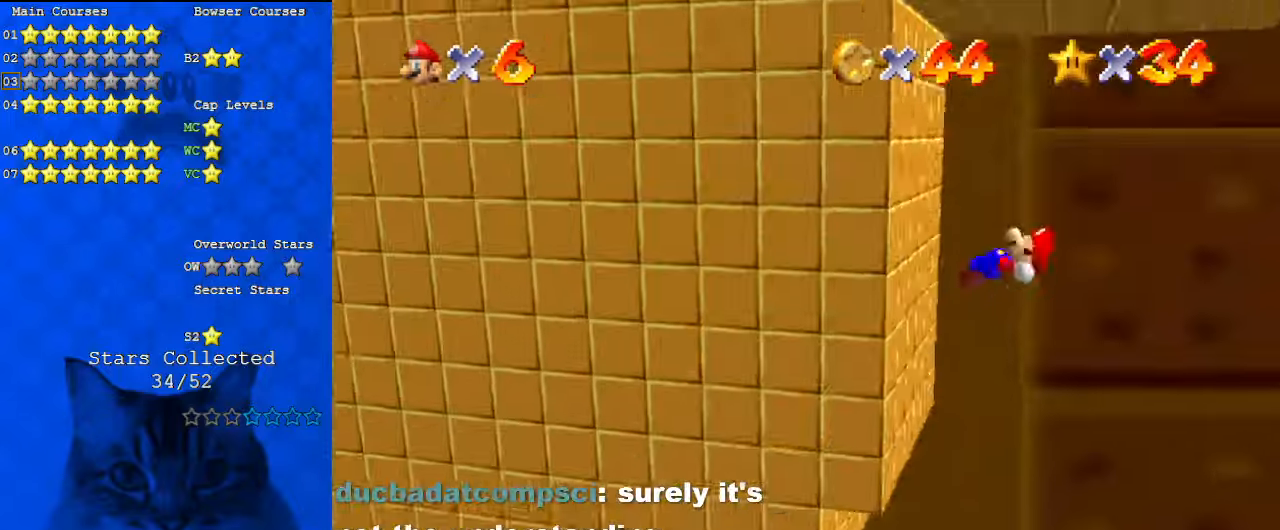
{"keys": ["right", "shift"], "events": [[33, "shift", "up"], [133, "left", "up"], [167, "right", "down"], [167, "shift", "down"]]}
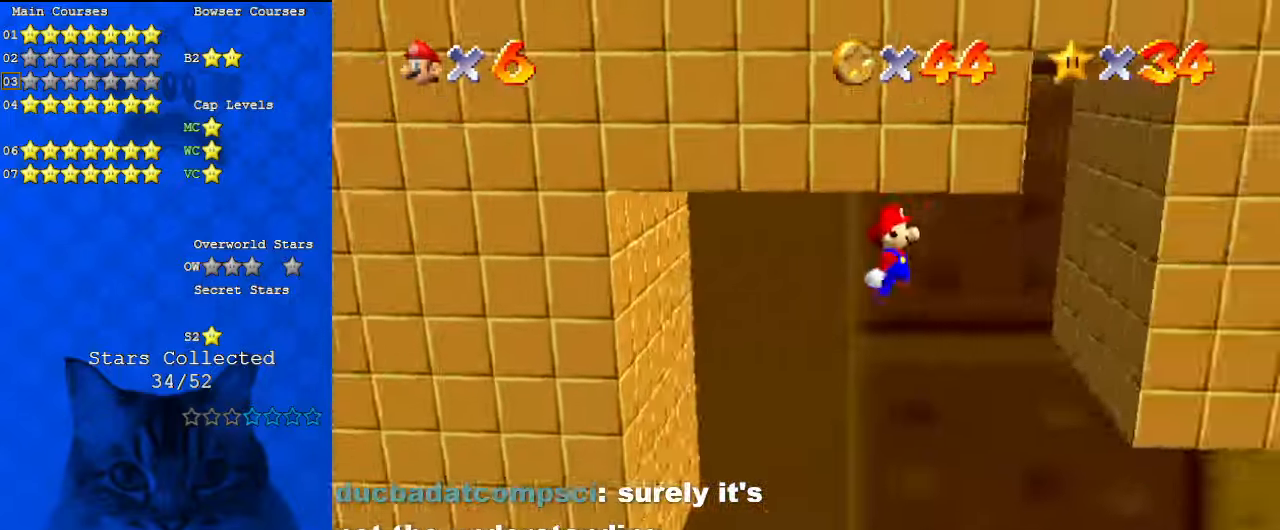
{"keys": ["right", "shift"], "events": [[200, "shift", "up"], [367, "shift", "down"]]}
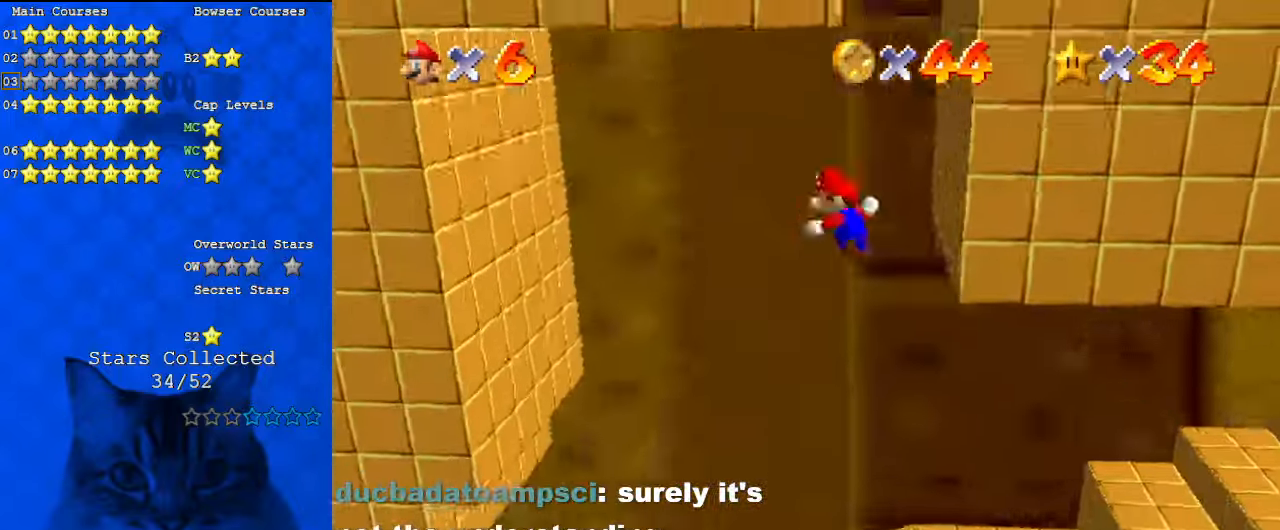
{"keys": ["right"], "events": [[100, "left", "down"], [167, "right", "up"], [233, "right", "down"], [300, "left", "up"], [433, "shift", "up"]]}
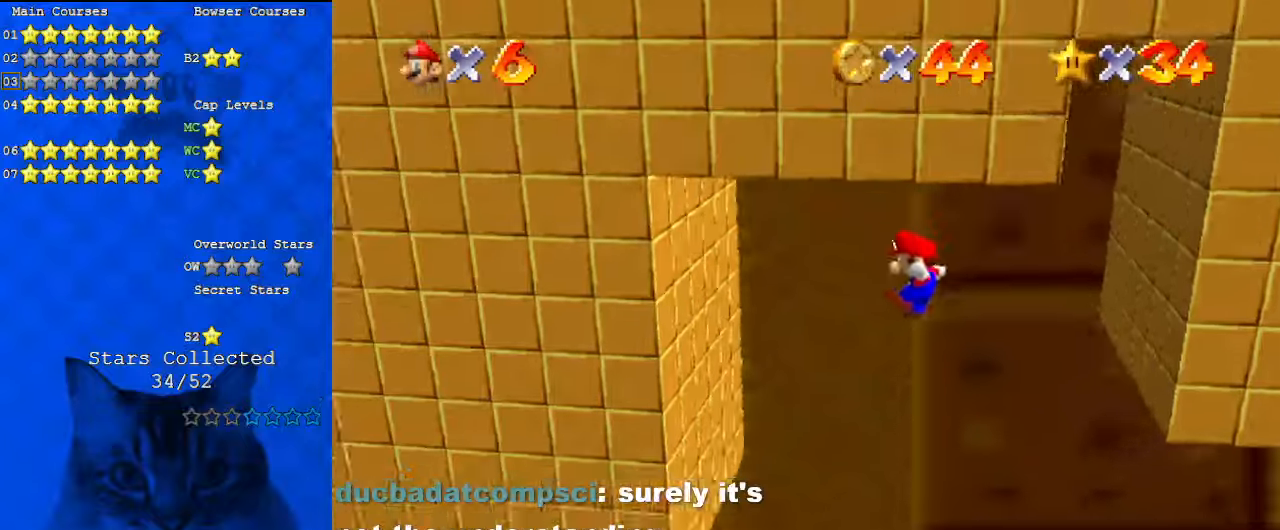
{"keys": ["ctrl", "left", "up"], "events": [[33, "down", "down"], [67, "d", "down"], [167, "down", "up"], [167, "right", "up"], [200, "d", "up"], [300, "left", "down"], [300, "up", "down"], [500, "ctrl", "down"]]}
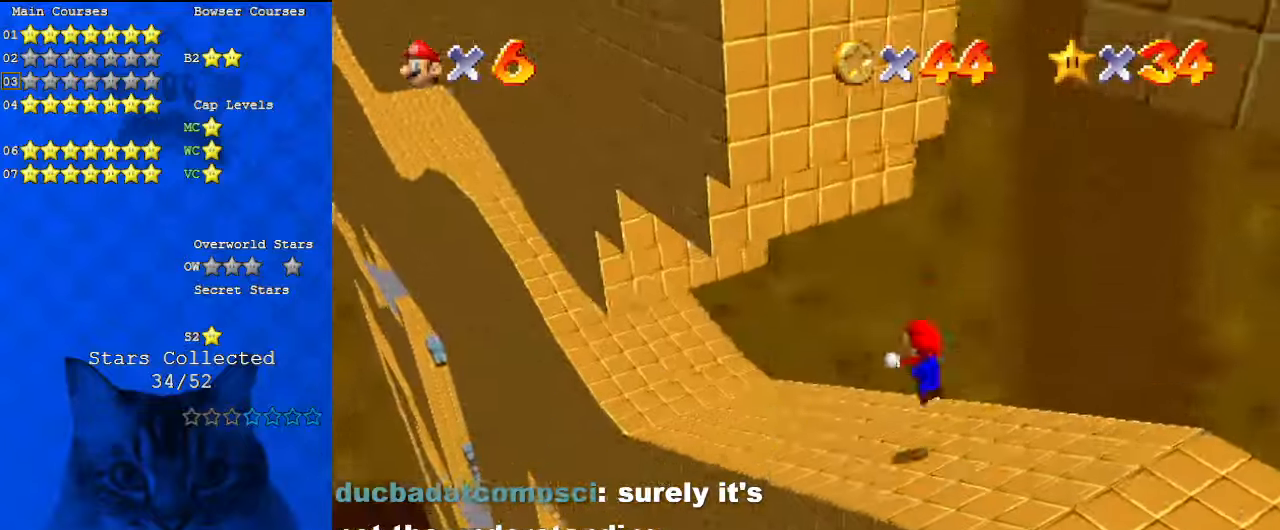
{"keys": ["c", "up"], "events": [[133, "ctrl", "up"], [267, "shift", "down"], [300, "ctrl", "down"], [400, "ctrl", "up"], [400, "shift", "up"], [500, "c", "down"], [500, "left", "up"]]}
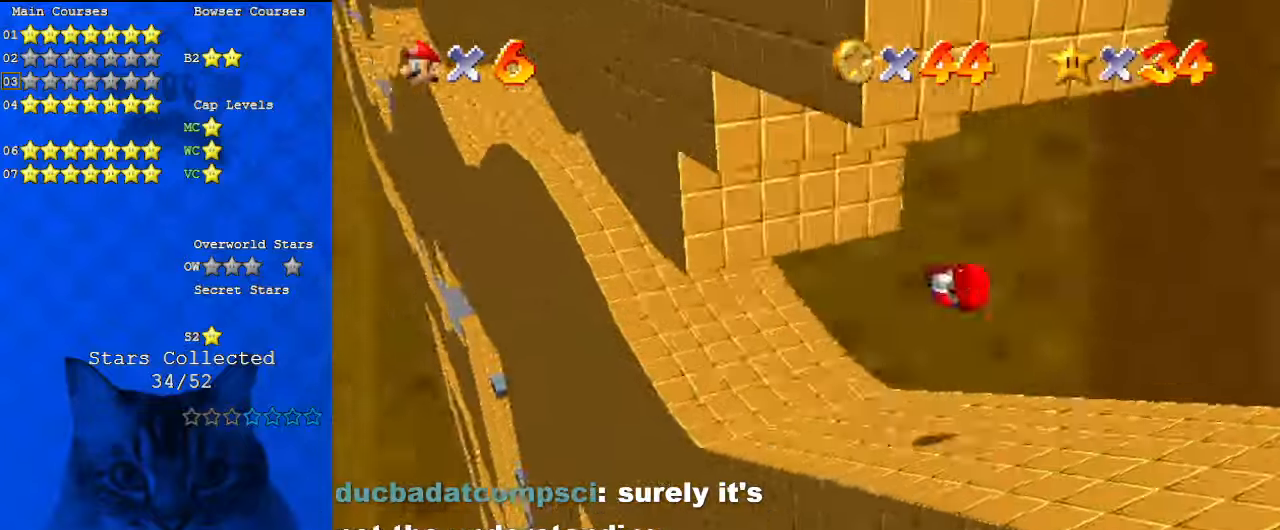
{"keys": ["left", "up"], "events": [[100, "c", "up"], [167, "c", "down"], [167, "left", "down"], [267, "c", "up"]]}
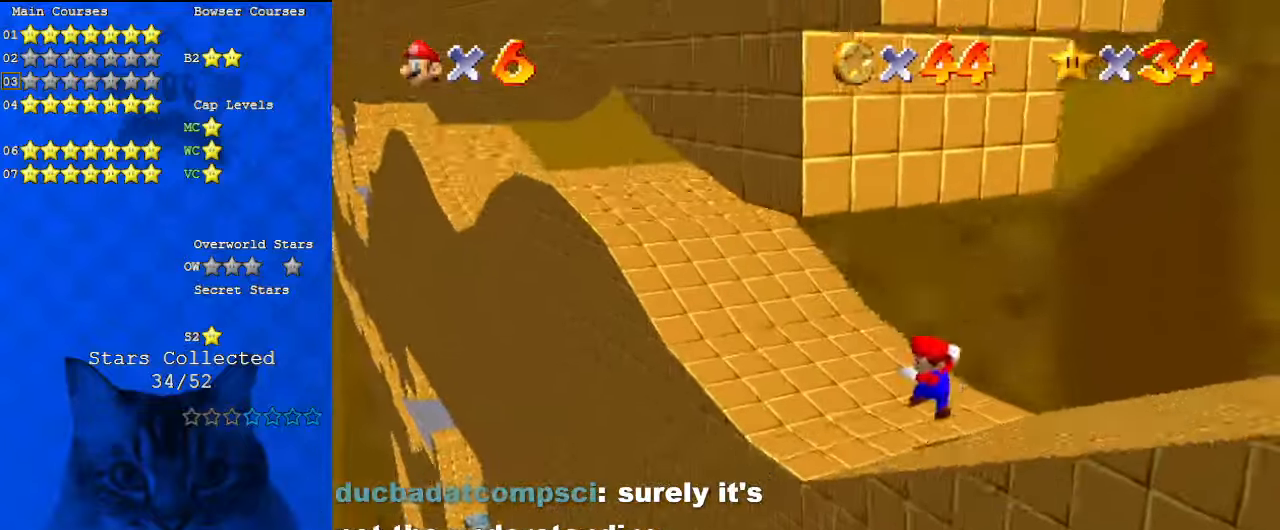
{"keys": ["left", "up"], "events": [[133, "ctrl", "down"], [267, "ctrl", "up"], [367, "shift", "down"], [433, "ctrl", "down"], [500, "ctrl", "up"], [500, "shift", "up"]]}
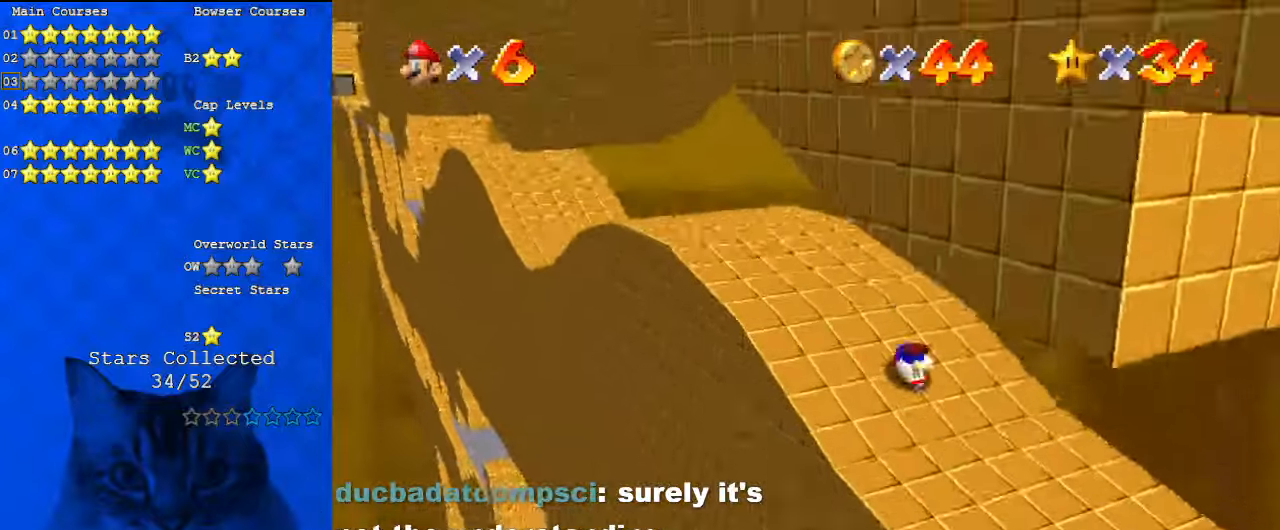
{"keys": ["left", "up"], "events": [[67, "shift", "down"], [100, "ctrl", "down"], [200, "ctrl", "up"], [233, "shift", "up"]]}
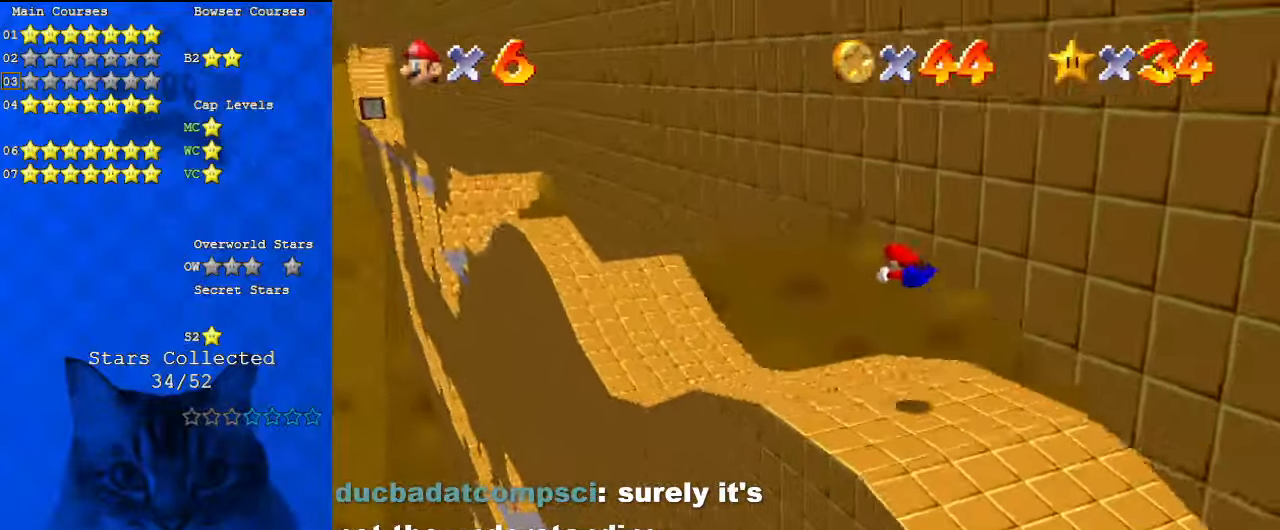
{"keys": ["left", "up"], "events": []}
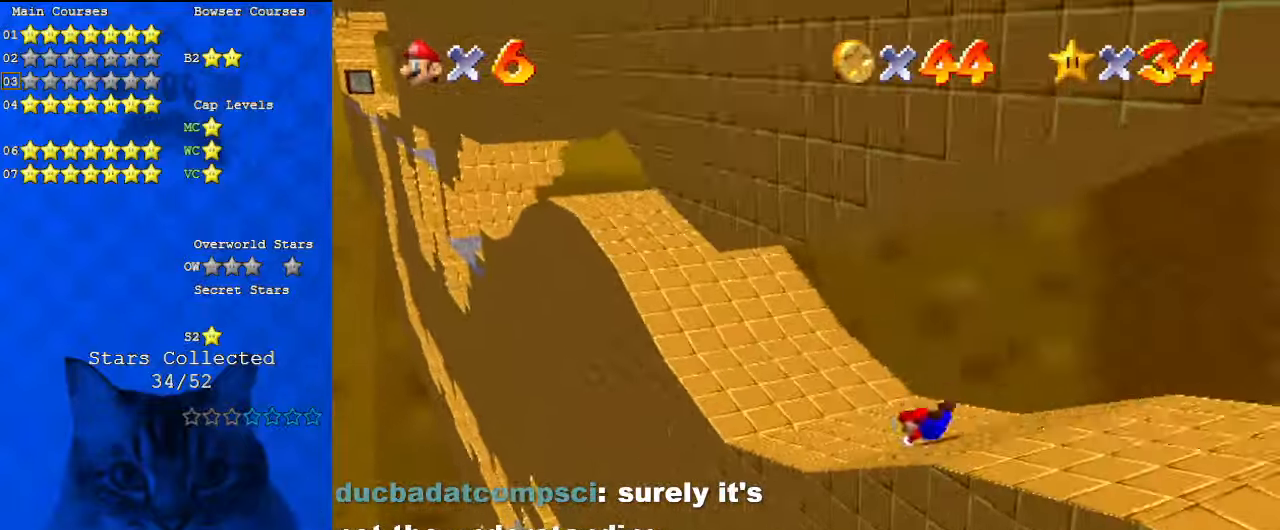
{"keys": ["left", "up"], "events": [[67, "ctrl", "down"], [67, "shift", "down"], [200, "ctrl", "up"], [200, "shift", "up"]]}
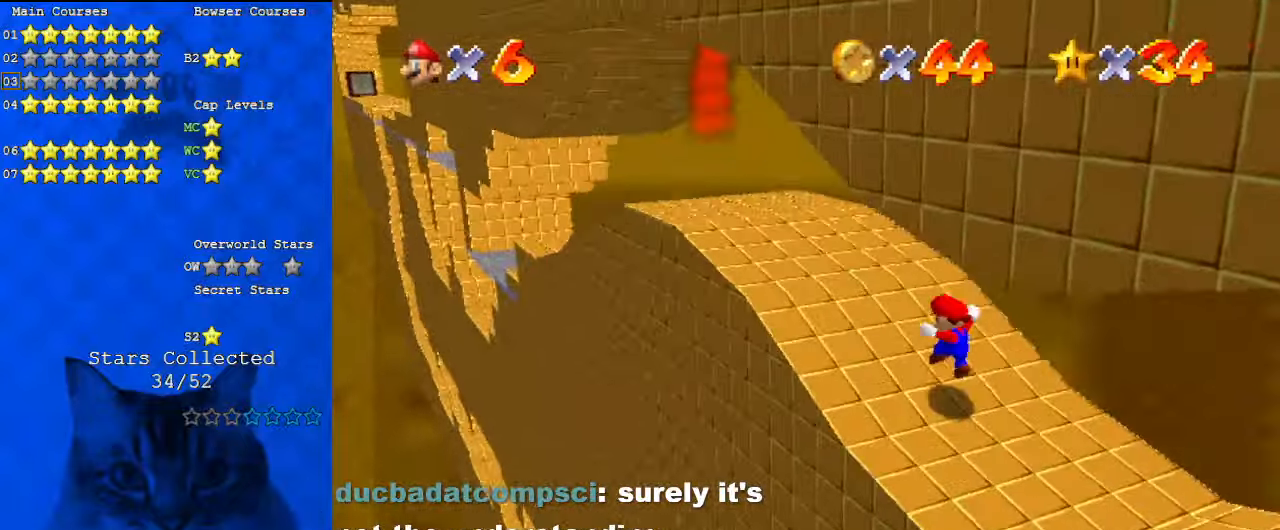
{"keys": [], "events": [[133, "ctrl", "down"], [233, "ctrl", "up"], [267, "shift", "down"], [300, "ctrl", "down"], [400, "shift", "up"], [433, "ctrl", "up"], [433, "left", "up"], [433, "up", "up"]]}
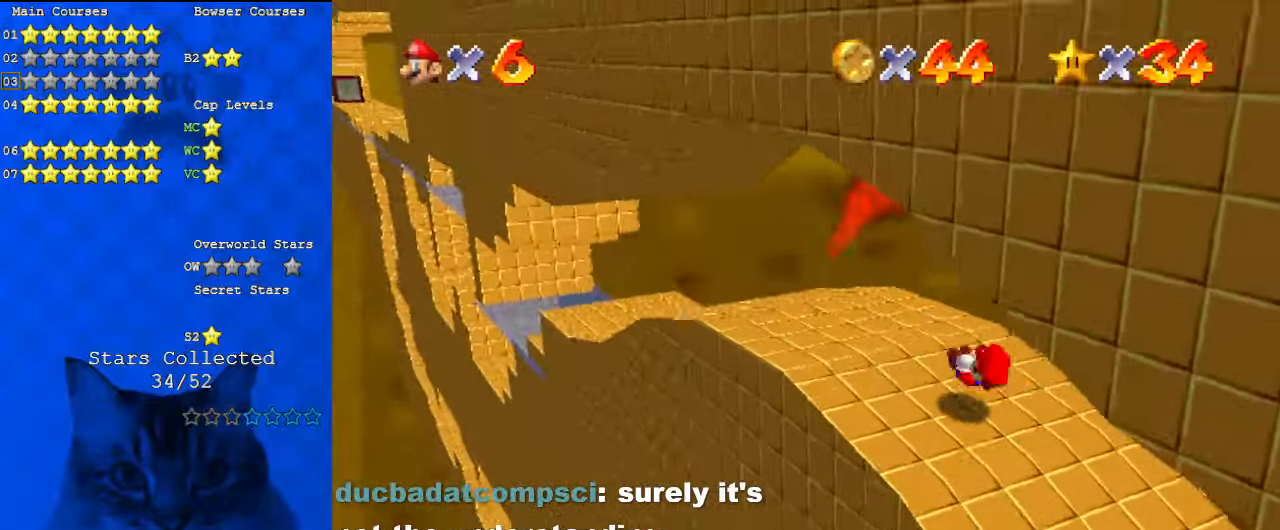
{"keys": [], "events": []}
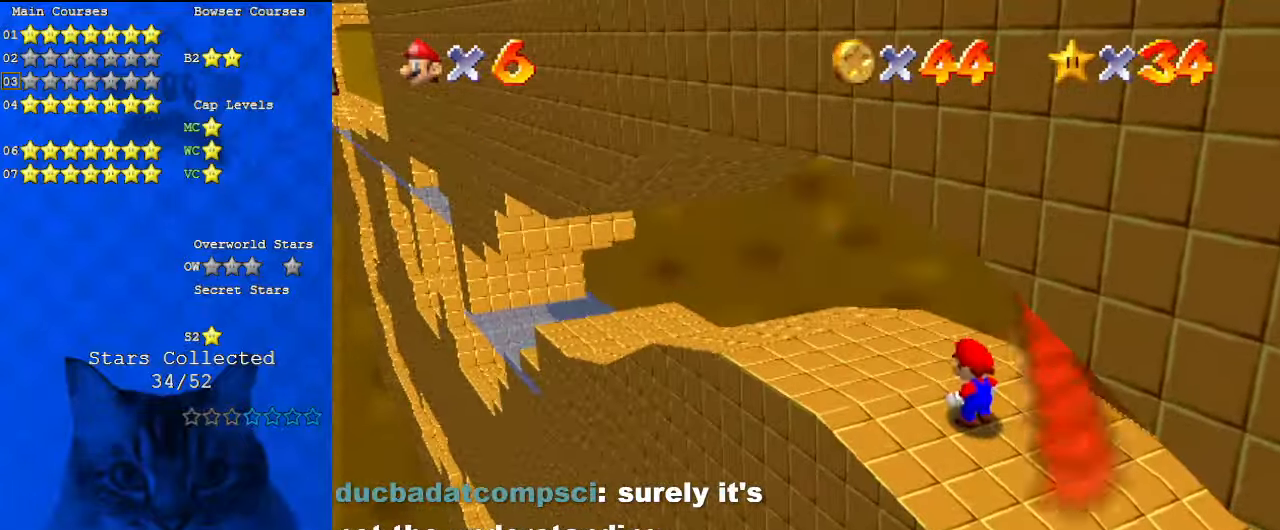
{"keys": ["left", "up"], "events": [[100, "left", "down"], [100, "up", "down"], [333, "shift", "down"], [433, "shift", "up"]]}
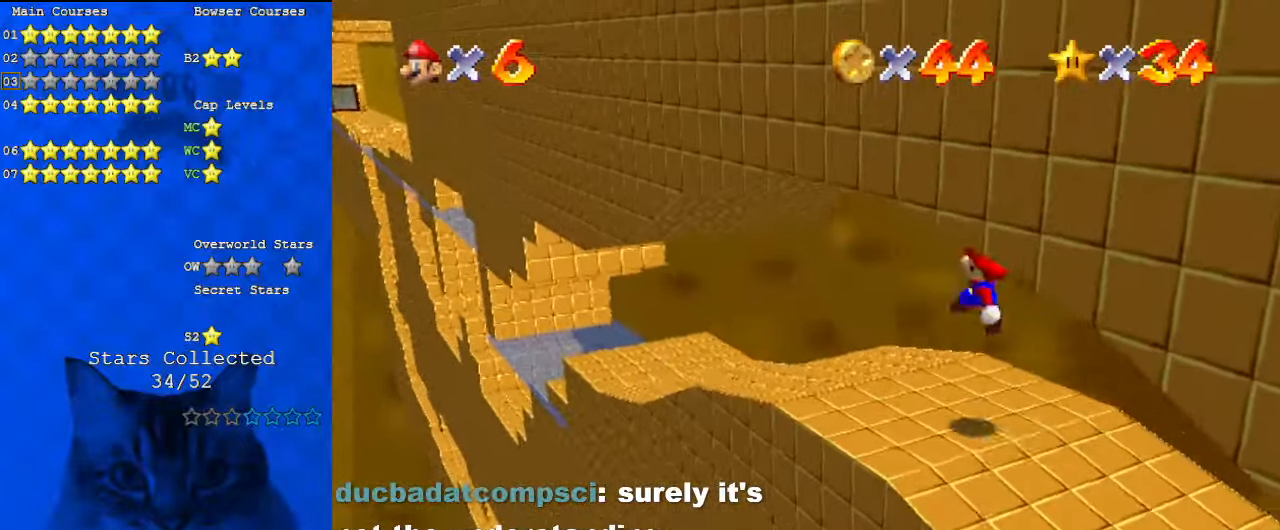
{"keys": ["left", "shift", "up"], "events": [[333, "ctrl", "down"], [433, "ctrl", "up"], [467, "shift", "down"]]}
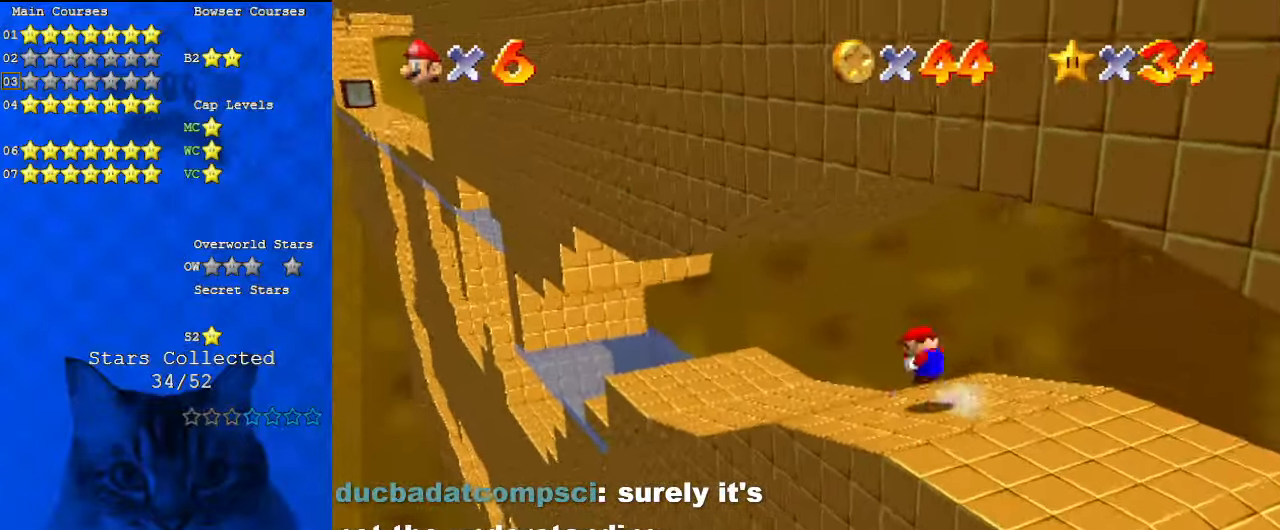
{"keys": ["left", "up"], "events": [[67, "ctrl", "down"], [167, "shift", "up"], [200, "ctrl", "up"]]}